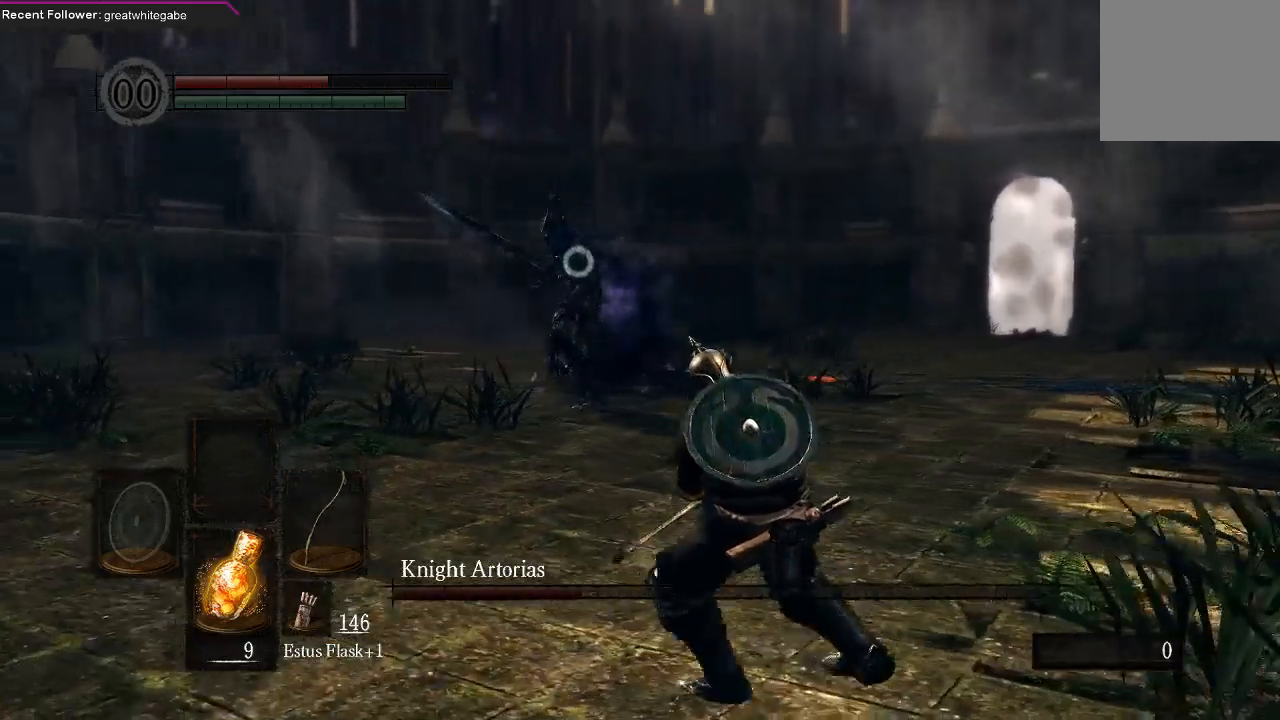
Gameplay with a controller (Xbox layout); each line is a JSON object with the inputs held at the frame after it (dt_ms = milliseconds from this image to that frame). "events" lists button and stick changes between this image and that frame as [ms after this image, input, new state], when the widget could be followed in between.
{"dt_ms": 500, "buttons": [], "left_stick": "down-right", "right_stick": "center", "events": []}
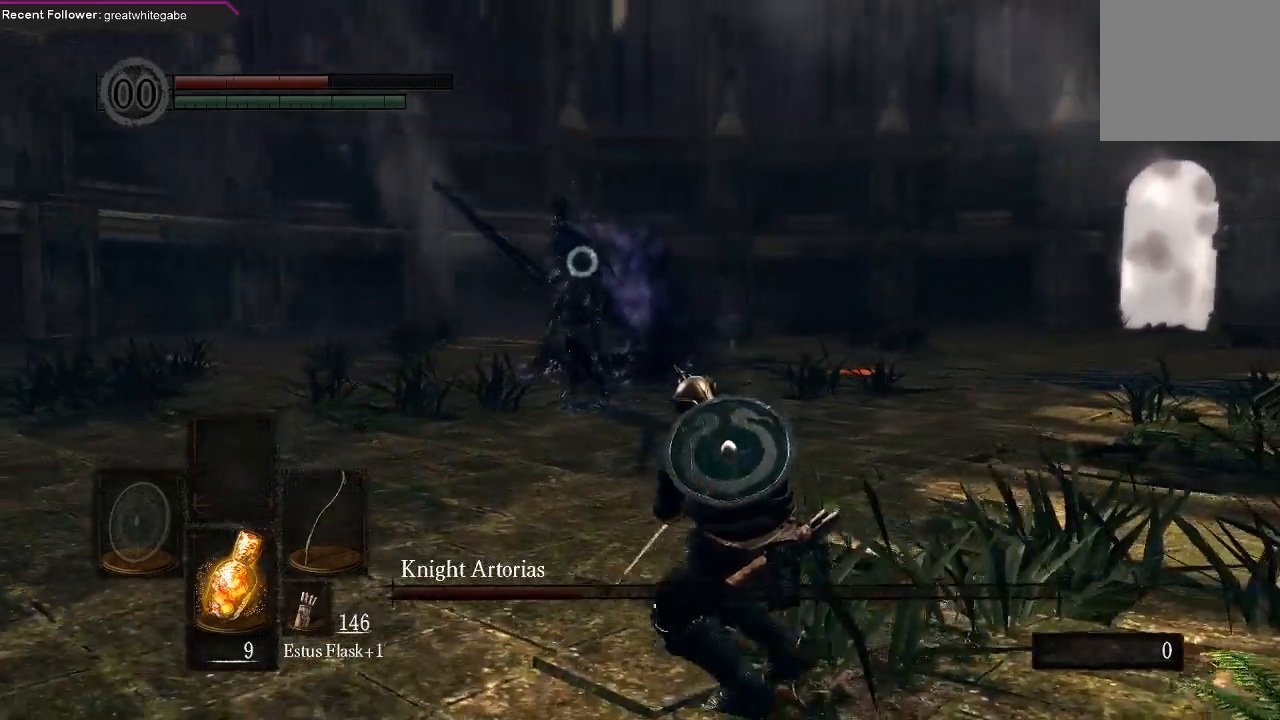
{"dt_ms": 500, "buttons": [], "left_stick": "down-right", "right_stick": "center", "events": []}
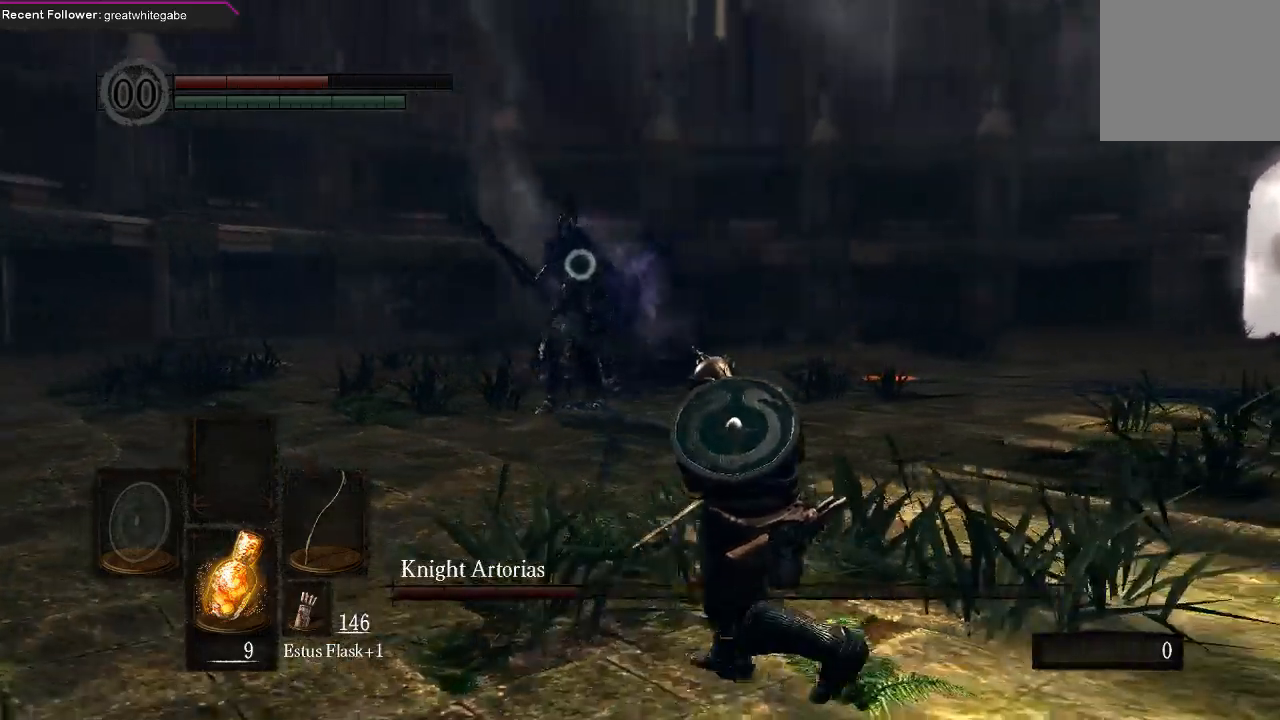
{"dt_ms": 500, "buttons": [], "left_stick": "down-right", "right_stick": "center", "events": []}
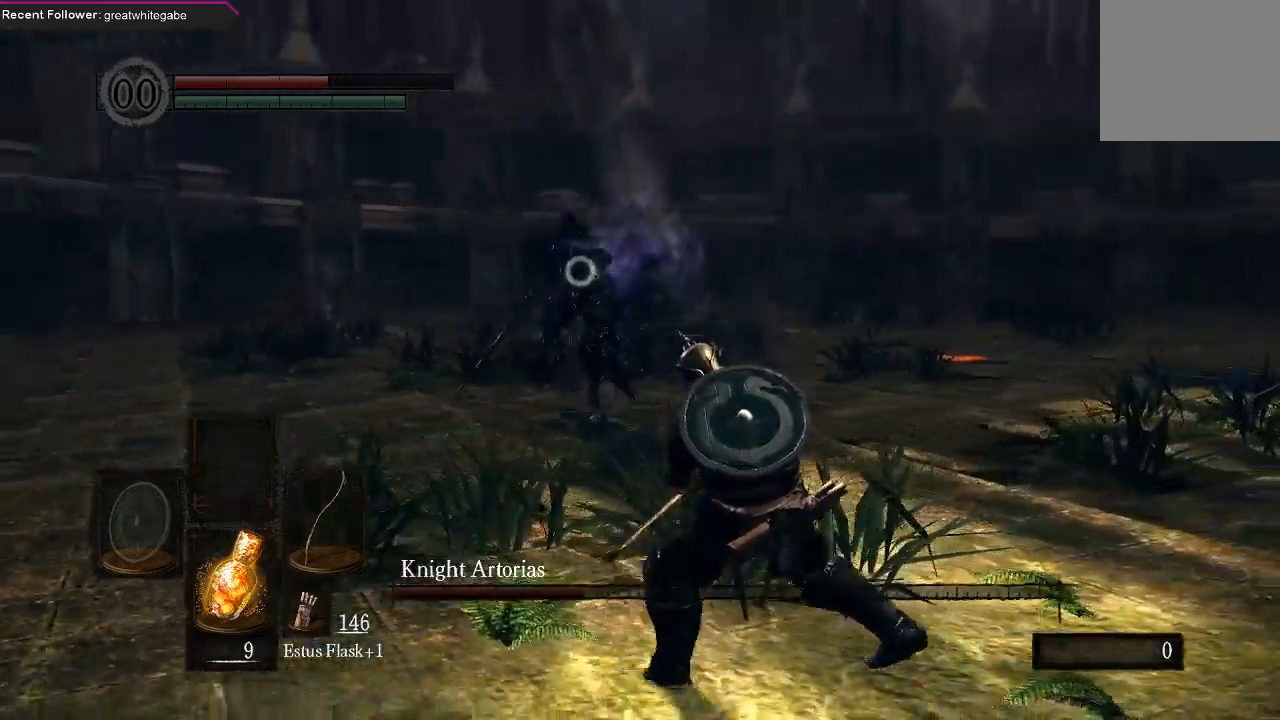
{"dt_ms": 500, "buttons": [], "left_stick": "down", "right_stick": "center", "events": [[167, "left_stick", "down"]]}
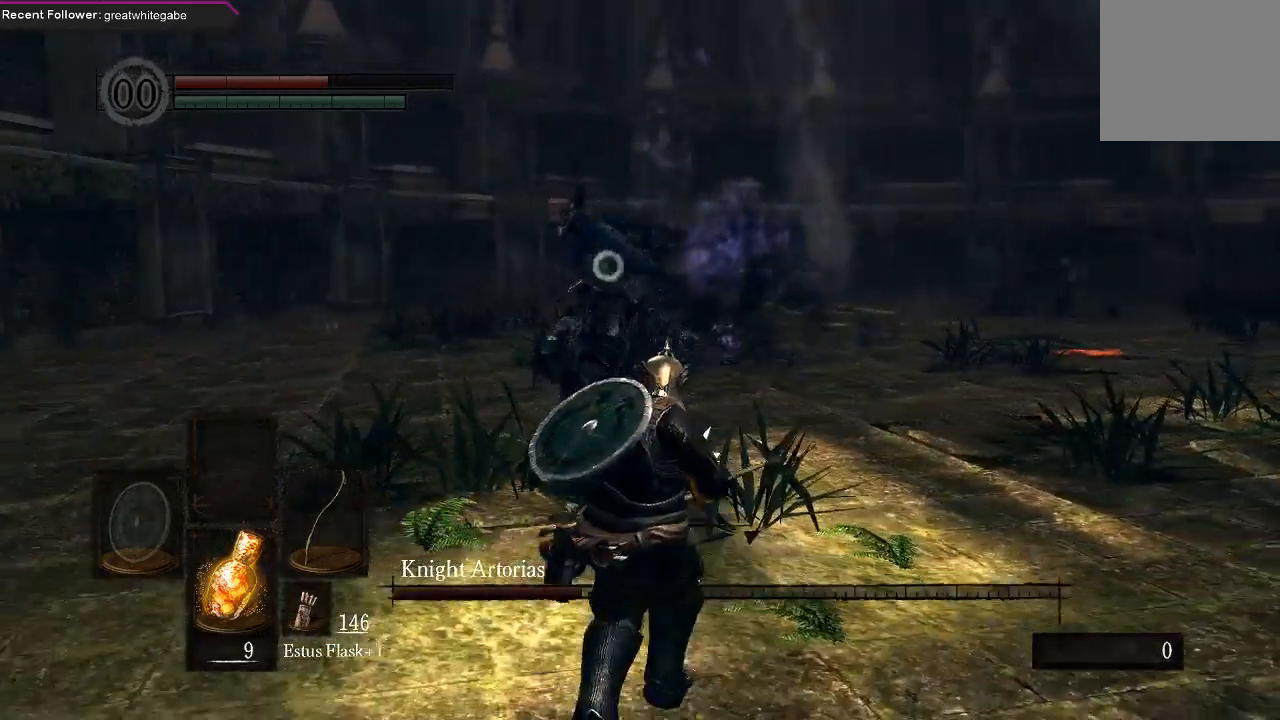
{"dt_ms": 500, "buttons": [], "left_stick": "down", "right_stick": "center", "events": []}
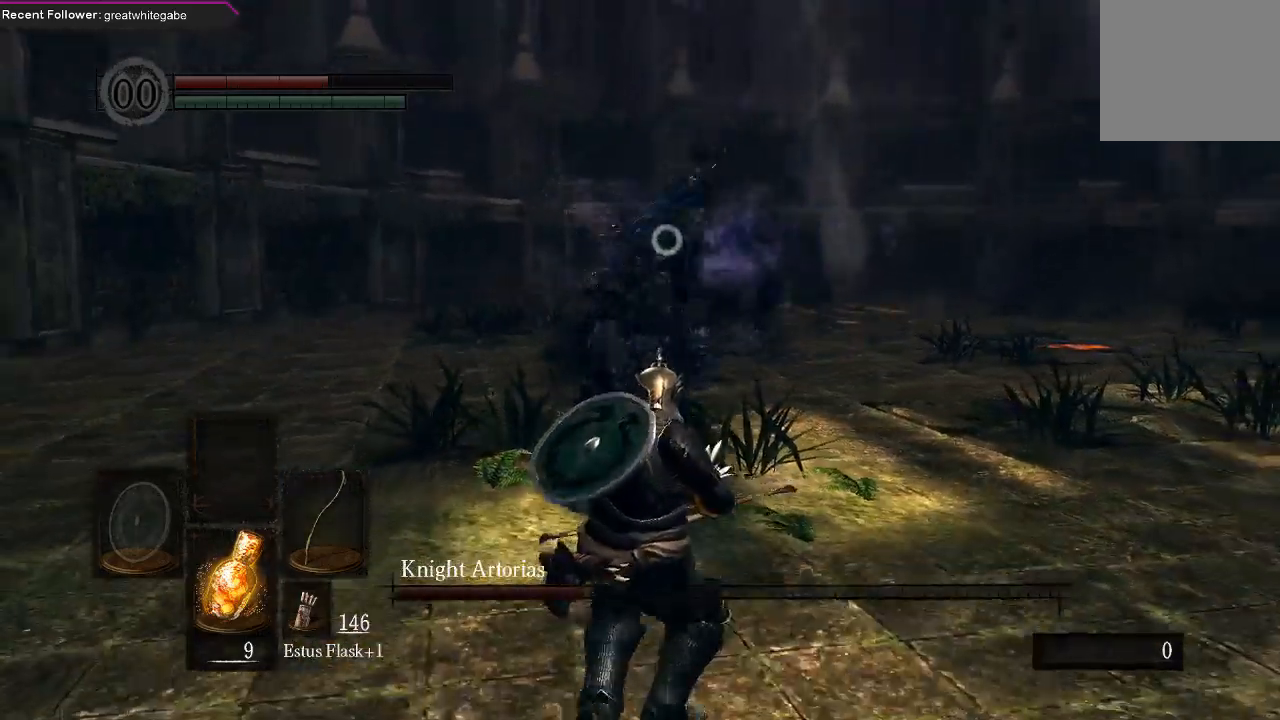
{"dt_ms": 500, "buttons": [], "left_stick": "down", "right_stick": "center", "events": [[267, "B", "down"], [367, "B", "up"]]}
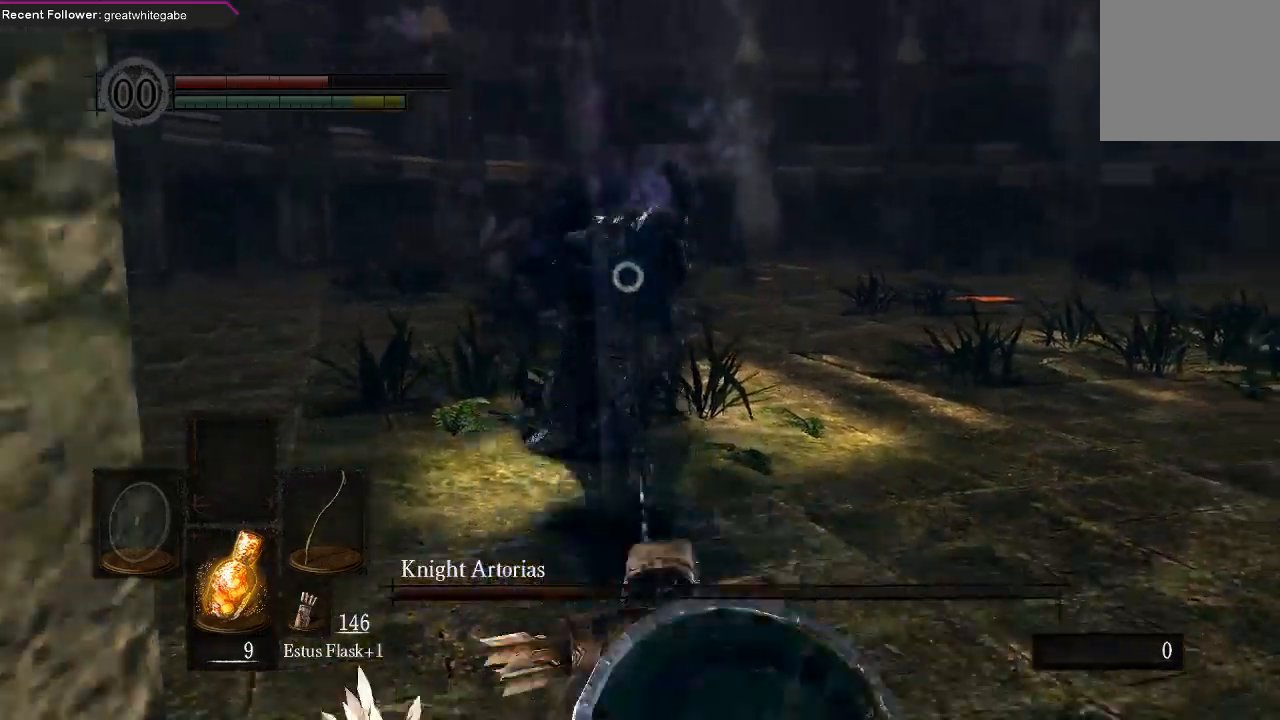
{"dt_ms": 500, "buttons": [], "left_stick": "right", "right_stick": "center", "events": [[67, "left_stick", "down-right"], [233, "left_stick", "center"], [400, "left_stick", "right"]]}
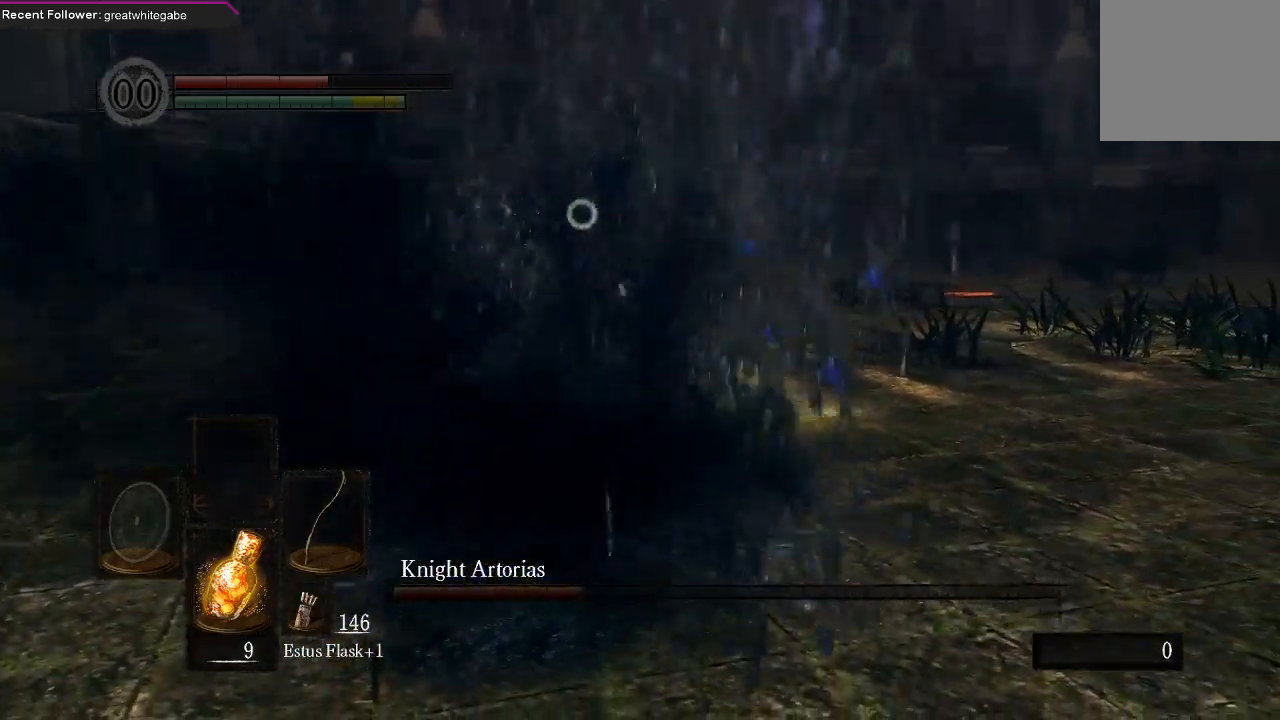
{"dt_ms": 500, "buttons": [], "left_stick": "right", "right_stick": "center", "events": []}
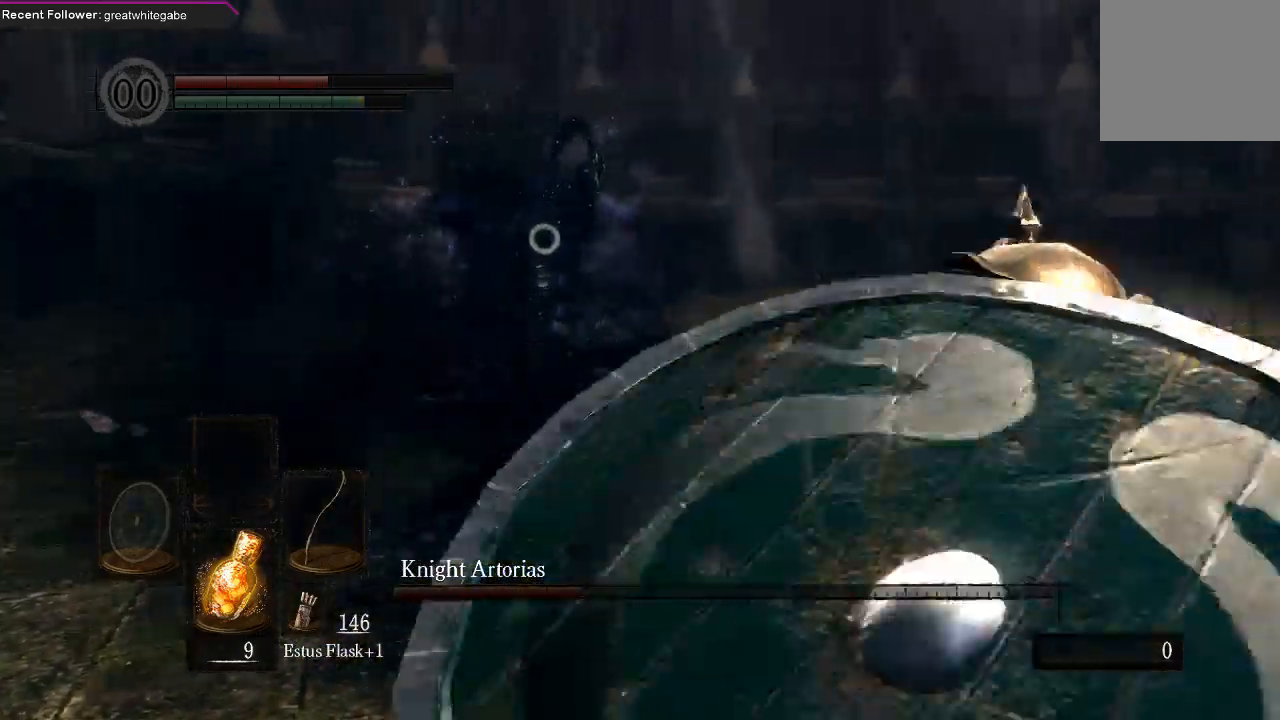
{"dt_ms": 500, "buttons": [], "left_stick": "right", "right_stick": "center", "events": []}
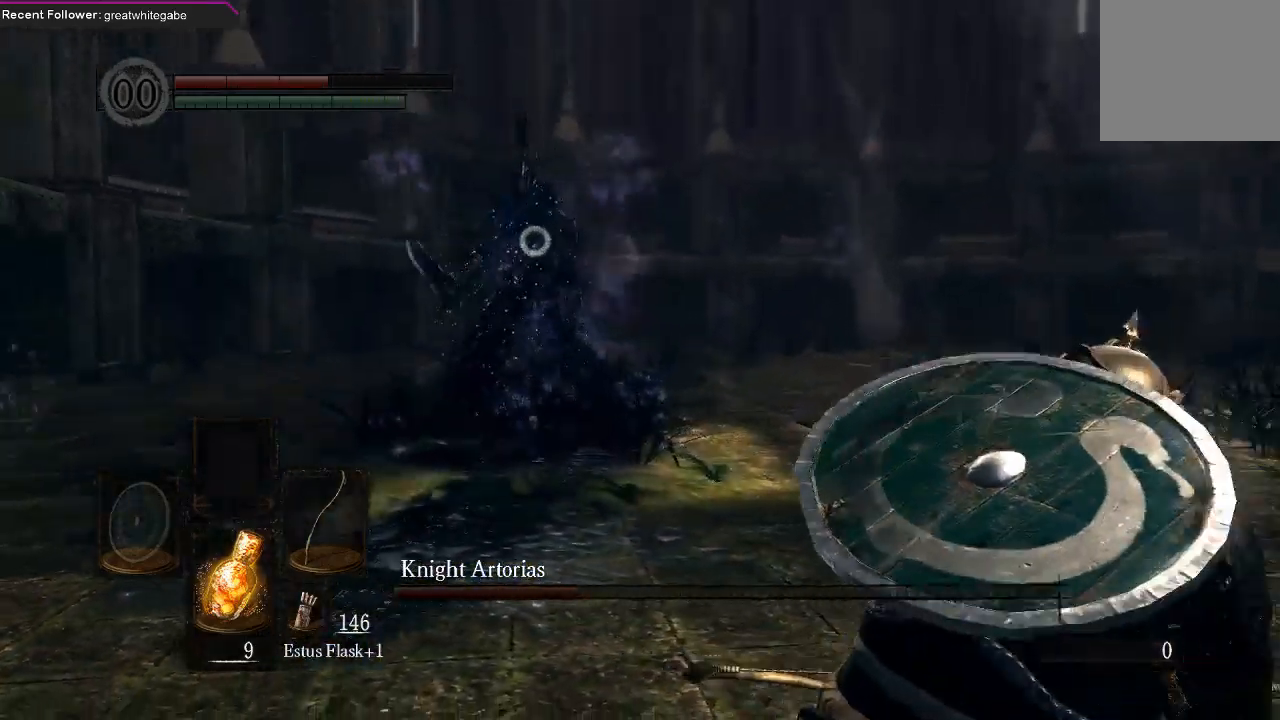
{"dt_ms": 500, "buttons": [], "left_stick": "down-right", "right_stick": "center", "events": [[200, "left_stick", "down-right"]]}
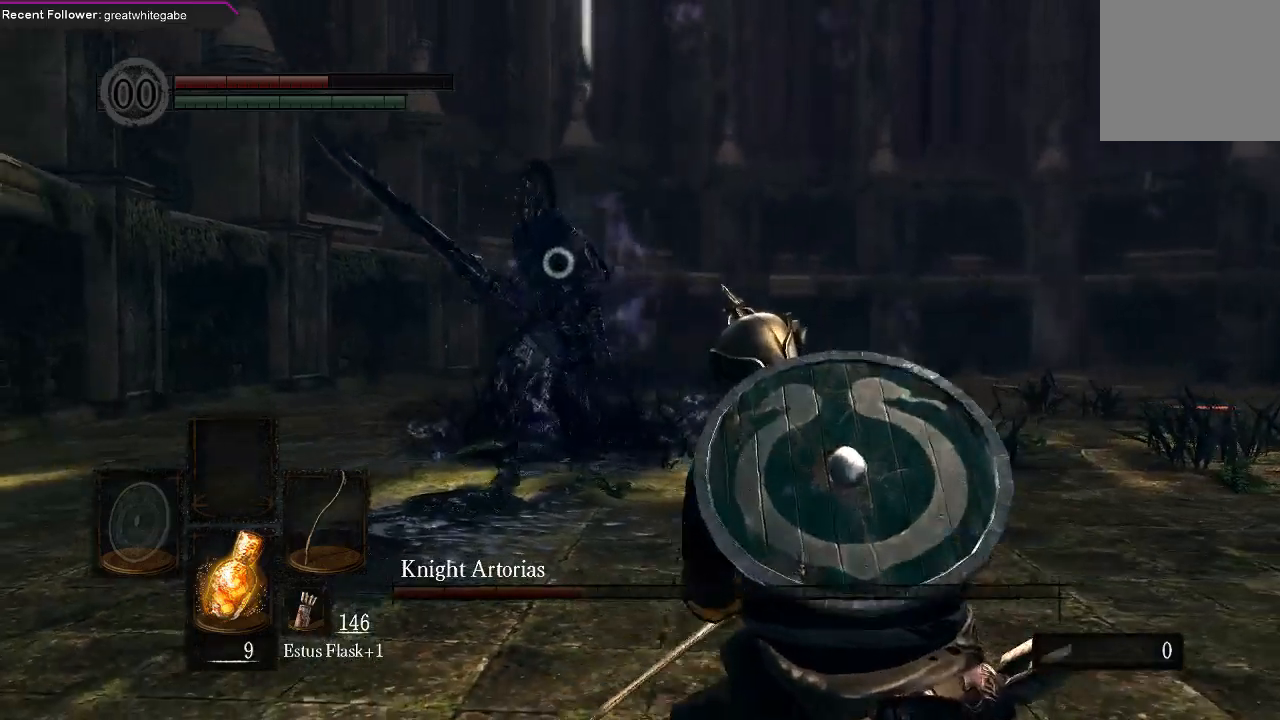
{"dt_ms": 500, "buttons": [], "left_stick": "right", "right_stick": "center", "events": [[267, "left_stick", "right"]]}
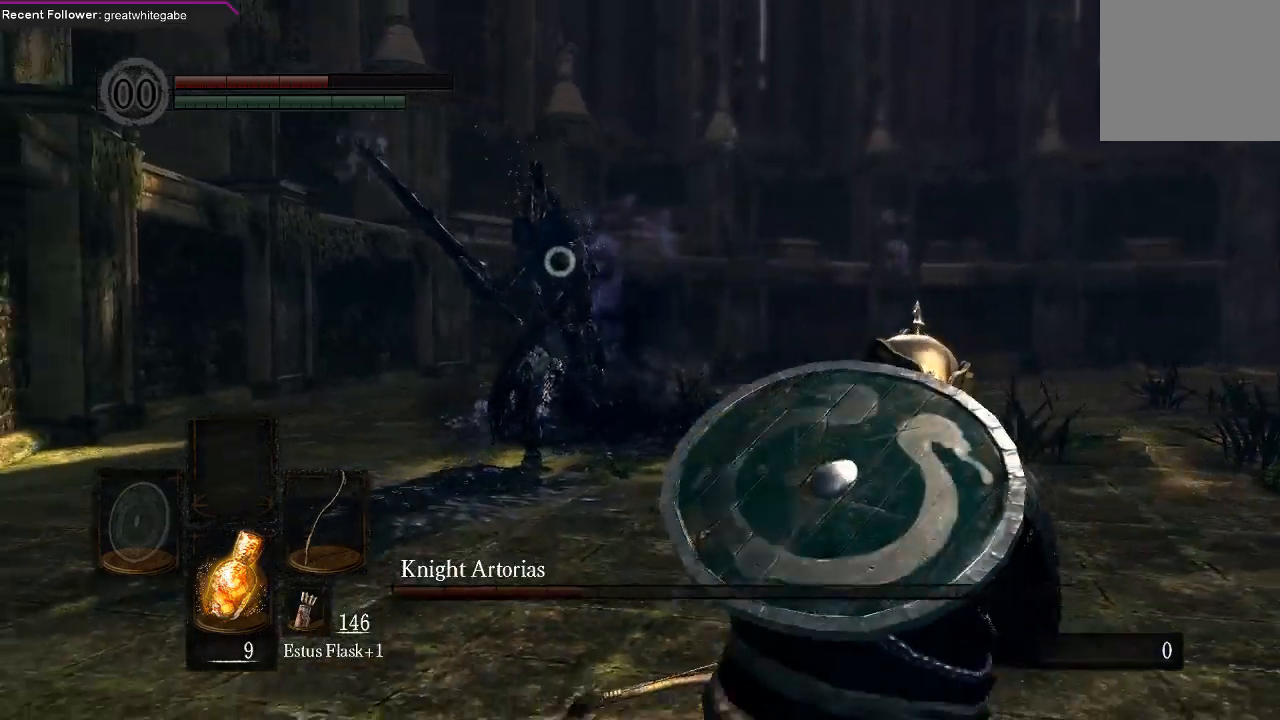
{"dt_ms": 500, "buttons": [], "left_stick": "right", "right_stick": "center", "events": []}
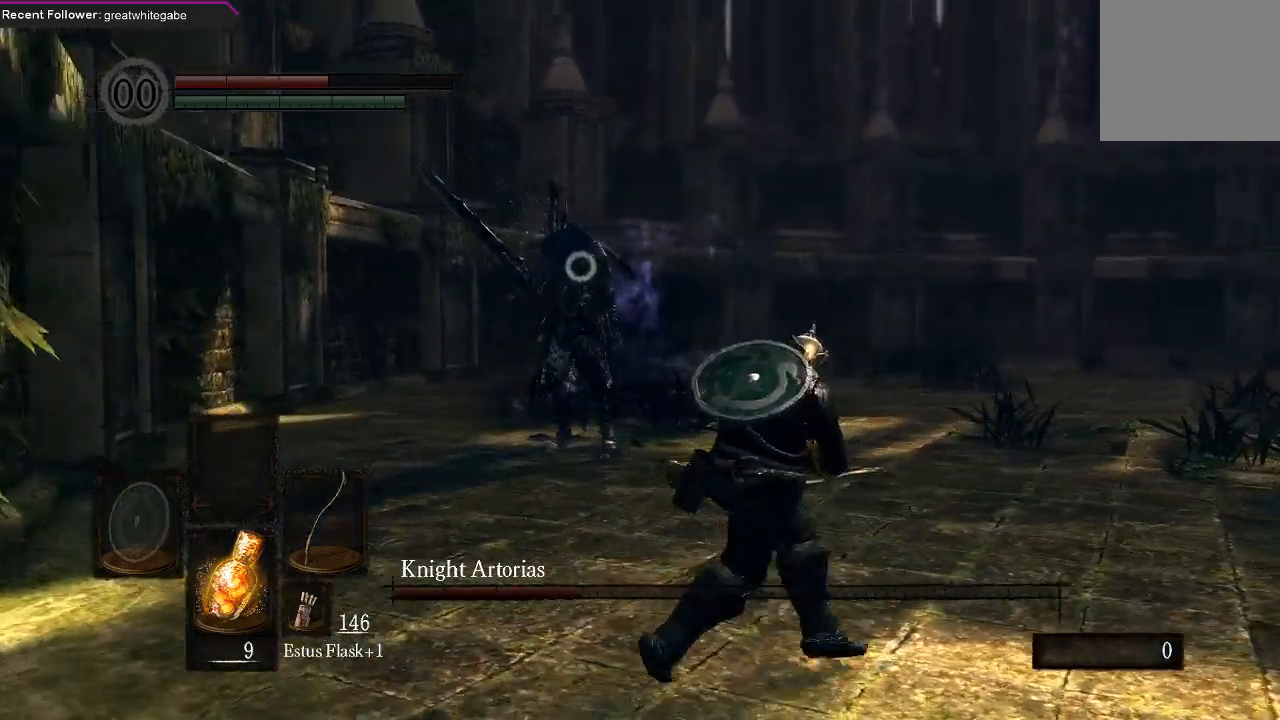
{"dt_ms": 500, "buttons": [], "left_stick": "down-right", "right_stick": "center", "events": [[300, "left_stick", "down-right"]]}
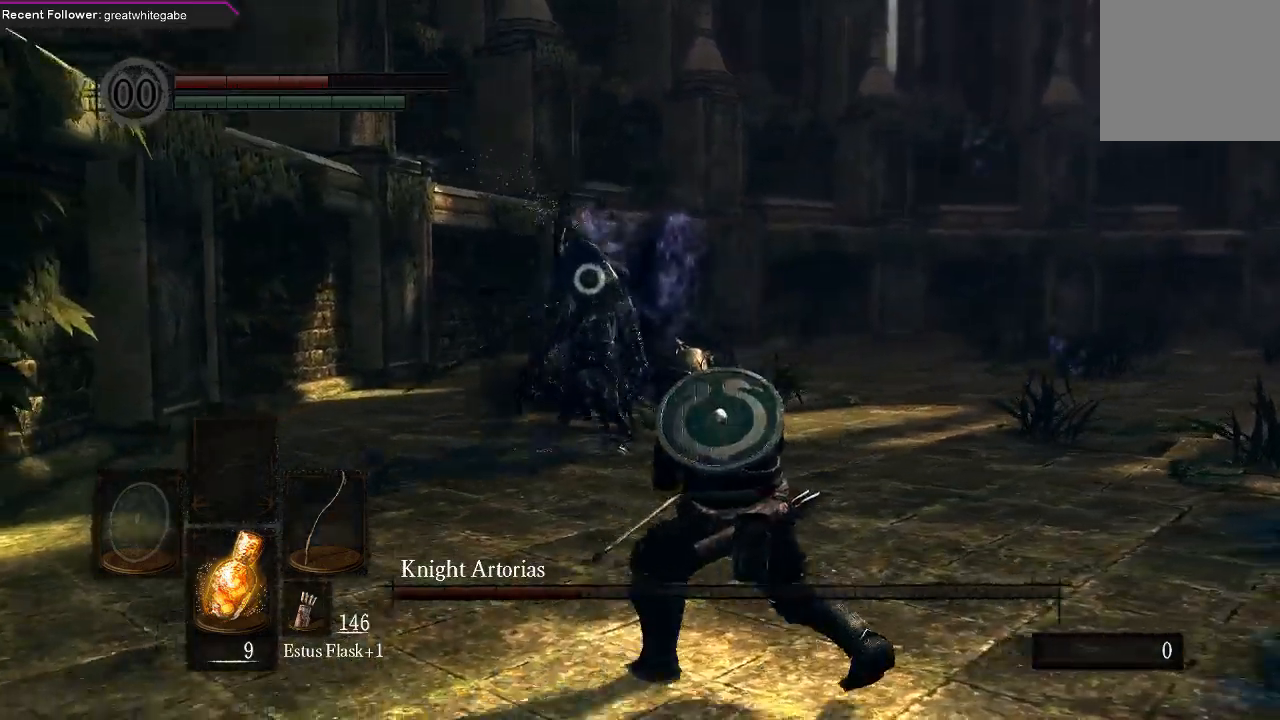
{"dt_ms": 500, "buttons": [], "left_stick": "down", "right_stick": "center", "events": [[367, "left_stick", "center"], [467, "left_stick", "down"]]}
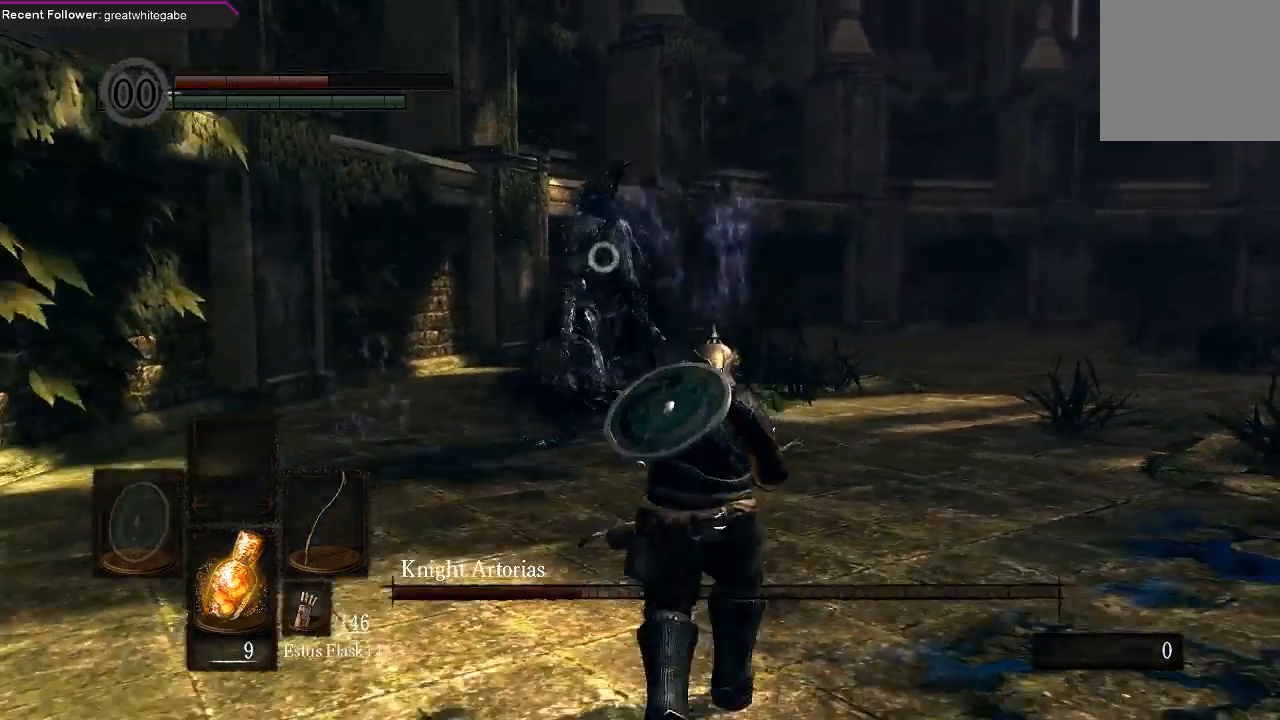
{"dt_ms": 500, "buttons": [], "left_stick": "down", "right_stick": "center", "events": [[333, "B", "down"], [433, "B", "up"]]}
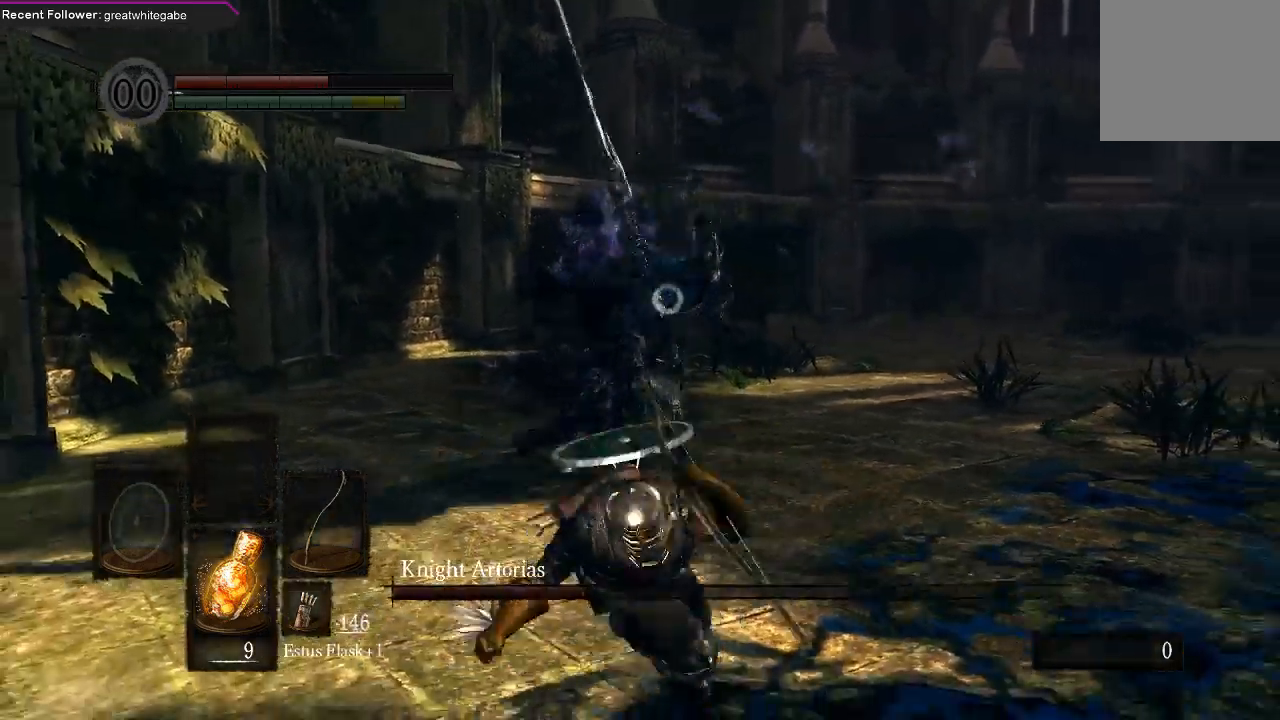
{"dt_ms": 500, "buttons": [], "left_stick": "down-right", "right_stick": "center", "events": [[200, "left_stick", "center"], [367, "left_stick", "down-right"]]}
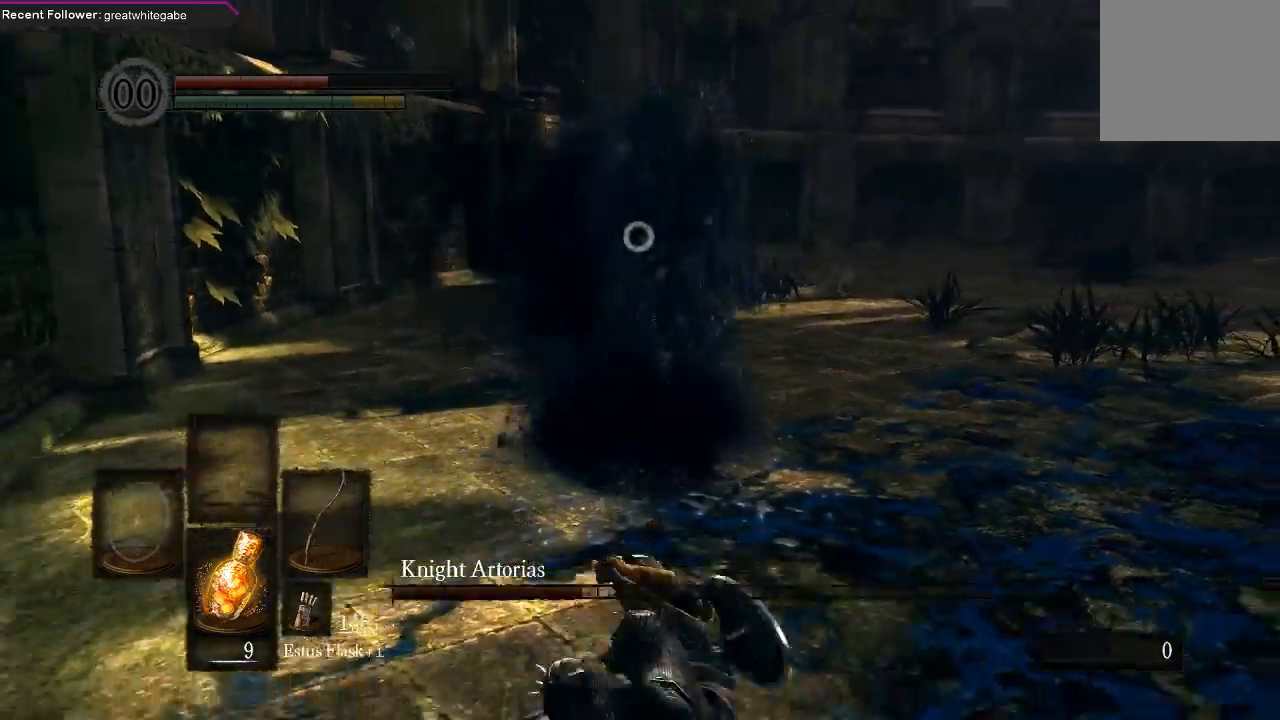
{"dt_ms": 500, "buttons": [], "left_stick": "right", "right_stick": "center", "events": [[33, "left_stick", "right"]]}
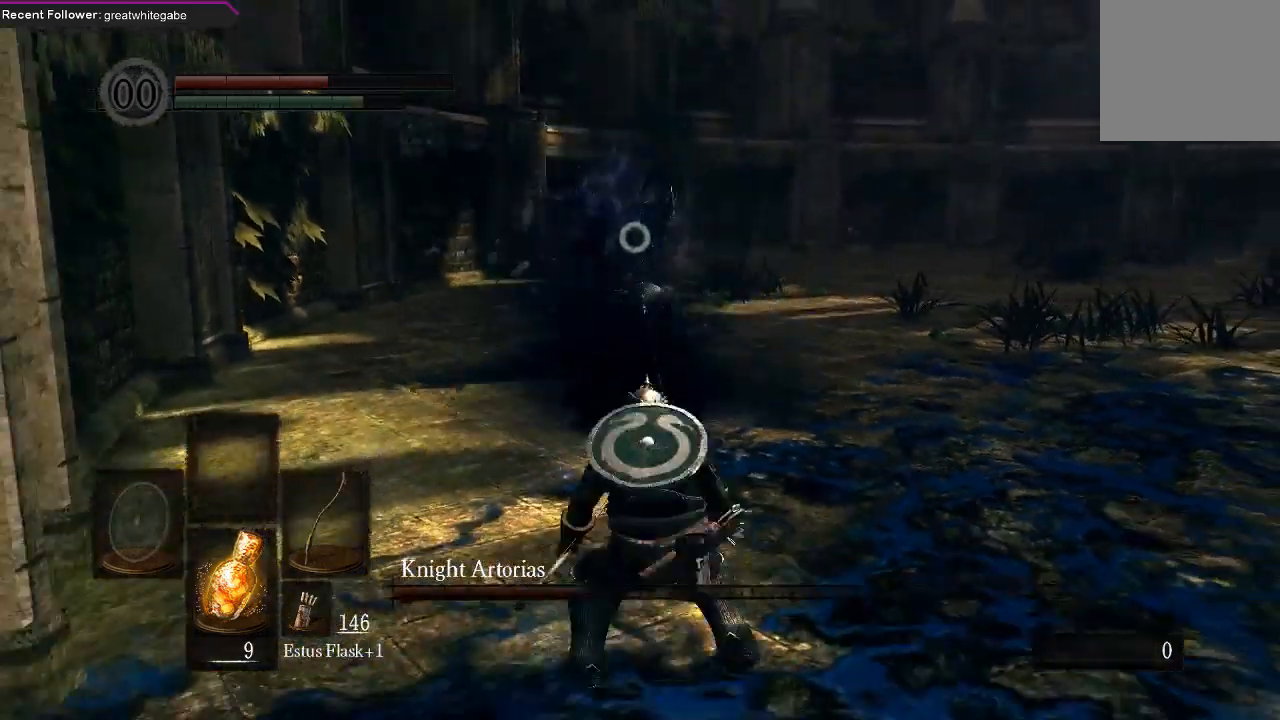
{"dt_ms": 500, "buttons": [], "left_stick": "right", "right_stick": "center", "events": []}
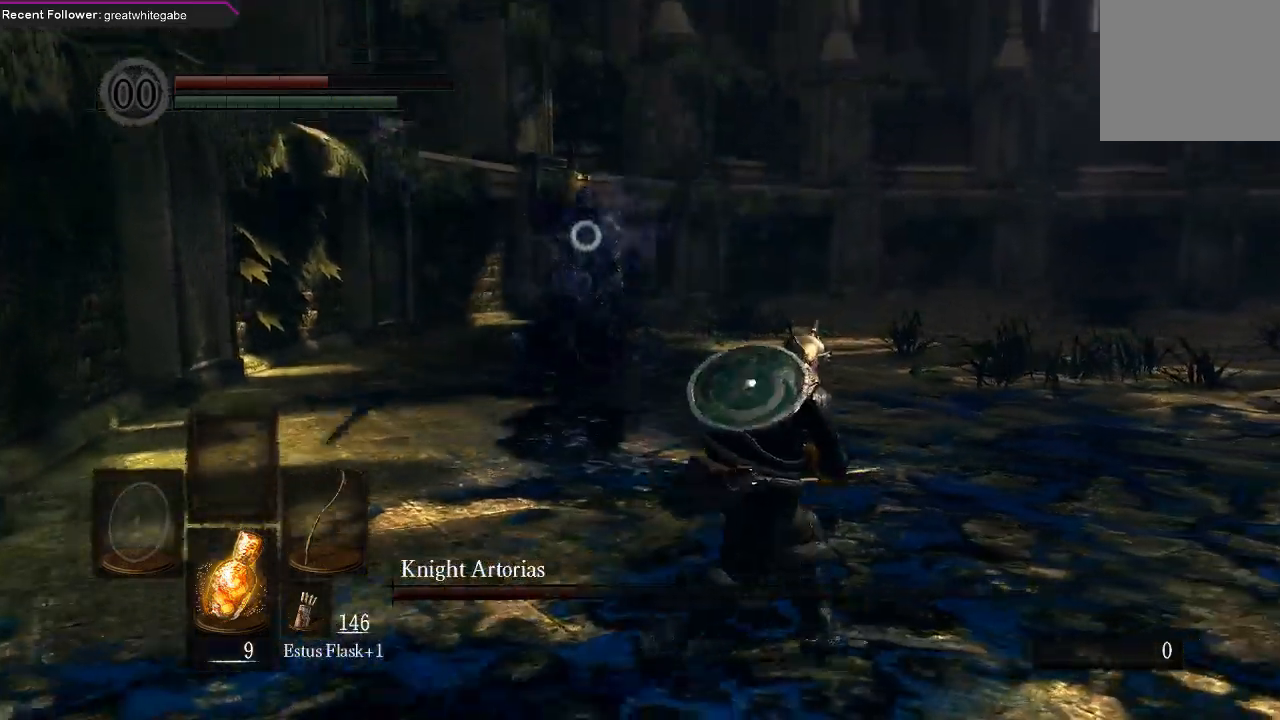
{"dt_ms": 500, "buttons": [], "left_stick": "right", "right_stick": "center", "events": []}
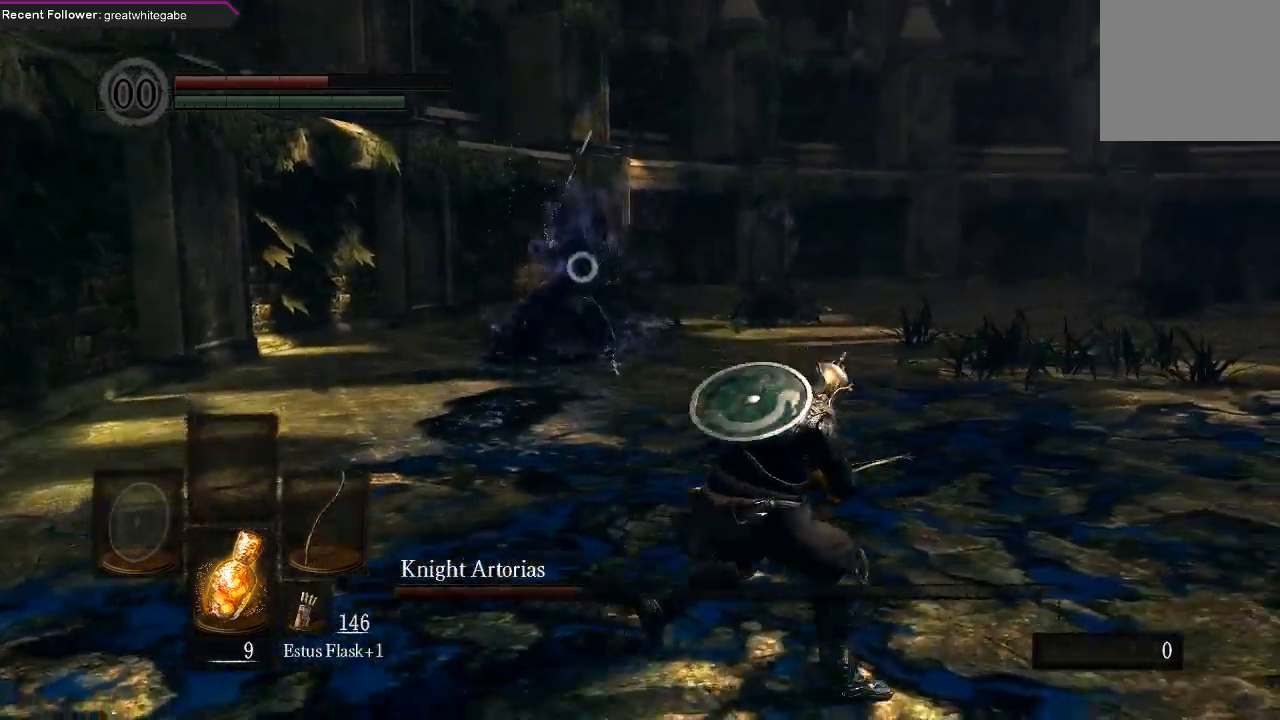
{"dt_ms": 500, "buttons": [], "left_stick": "right", "right_stick": "center", "events": [[67, "left_stick", "down-right"], [200, "left_stick", "down"], [433, "left_stick", "right"]]}
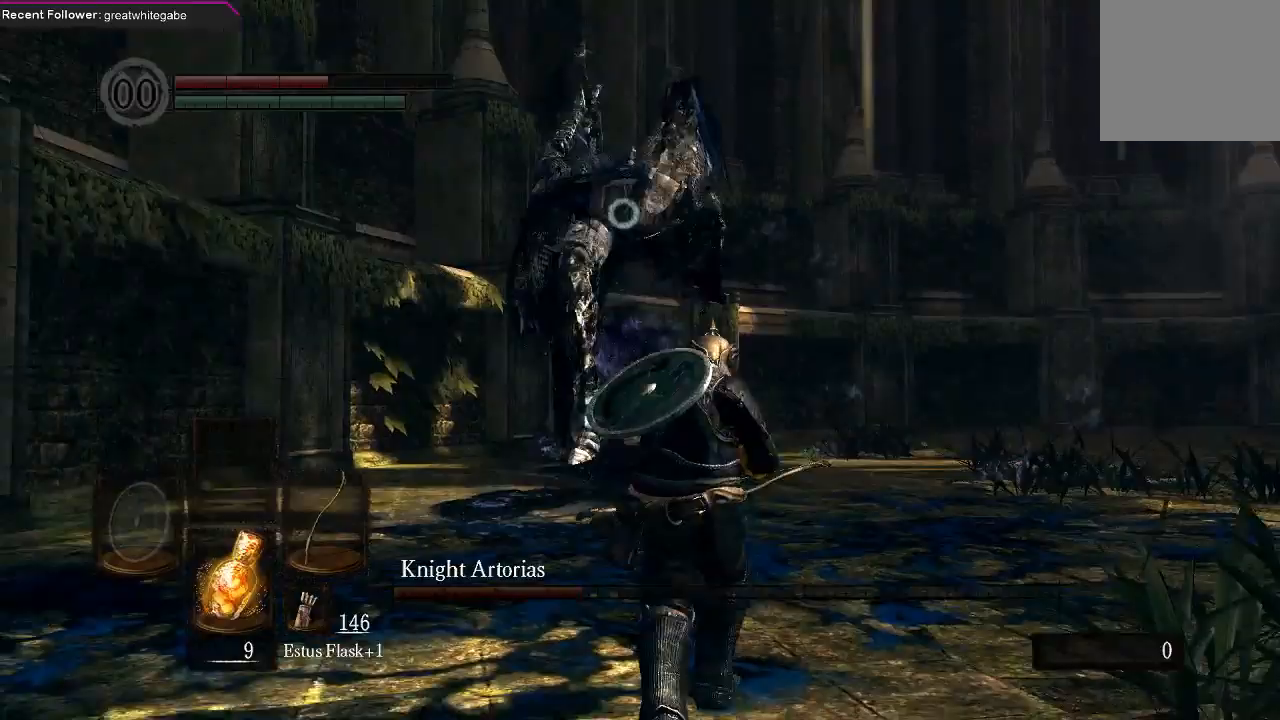
{"dt_ms": 500, "buttons": [], "left_stick": "center", "right_stick": "center", "events": [[167, "B", "down"], [267, "B", "up"], [433, "left_stick", "center"]]}
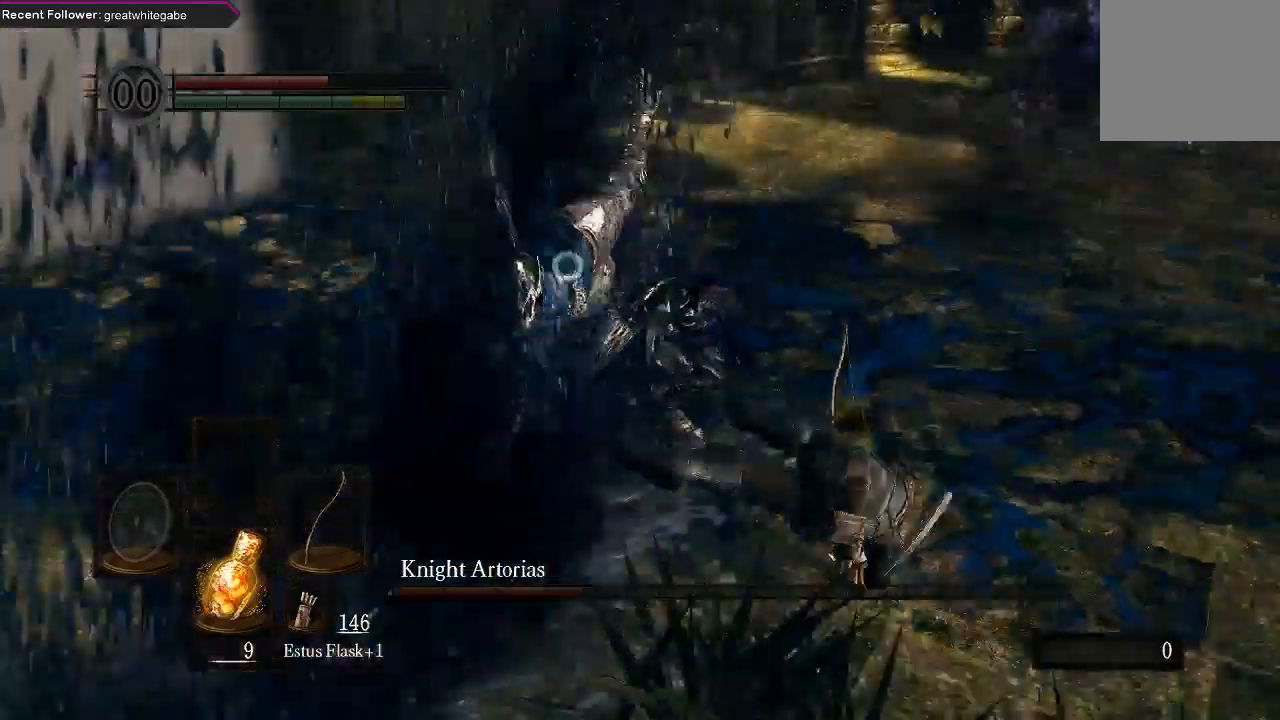
{"dt_ms": 500, "buttons": [], "left_stick": "down", "right_stick": "center", "events": [[100, "left_stick", "down"]]}
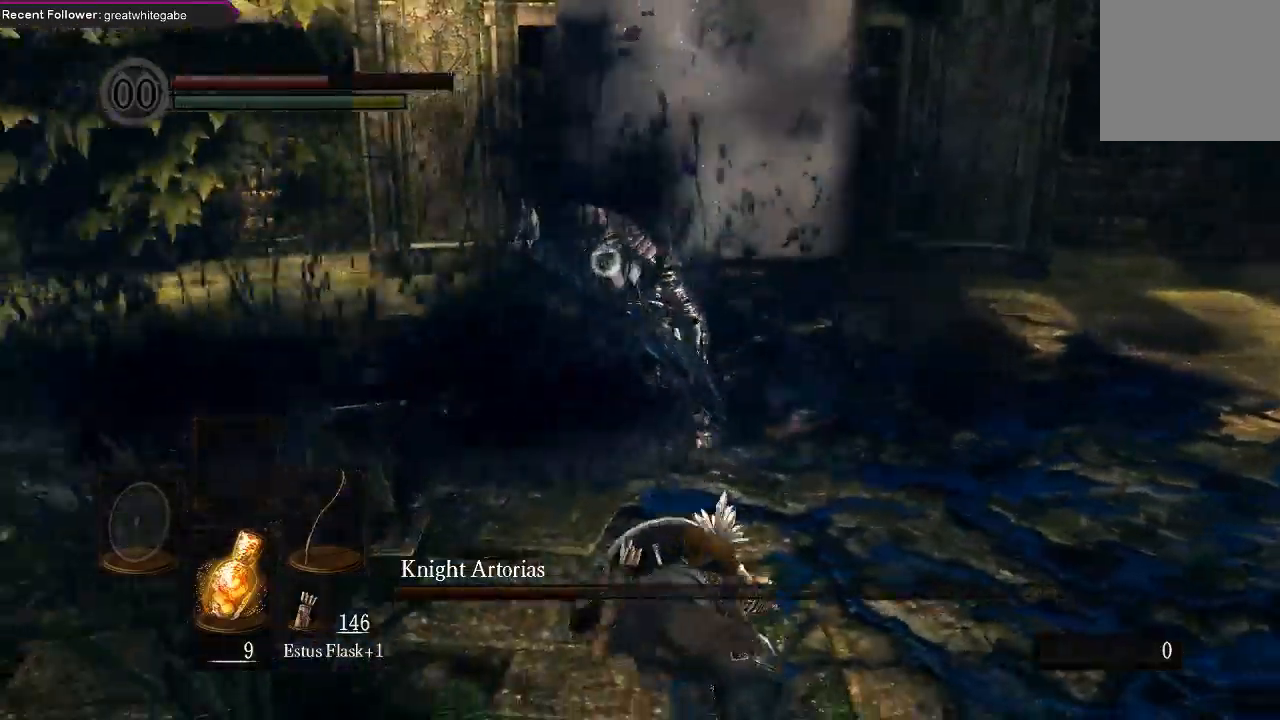
{"dt_ms": 500, "buttons": [], "left_stick": "down", "right_stick": "center"}
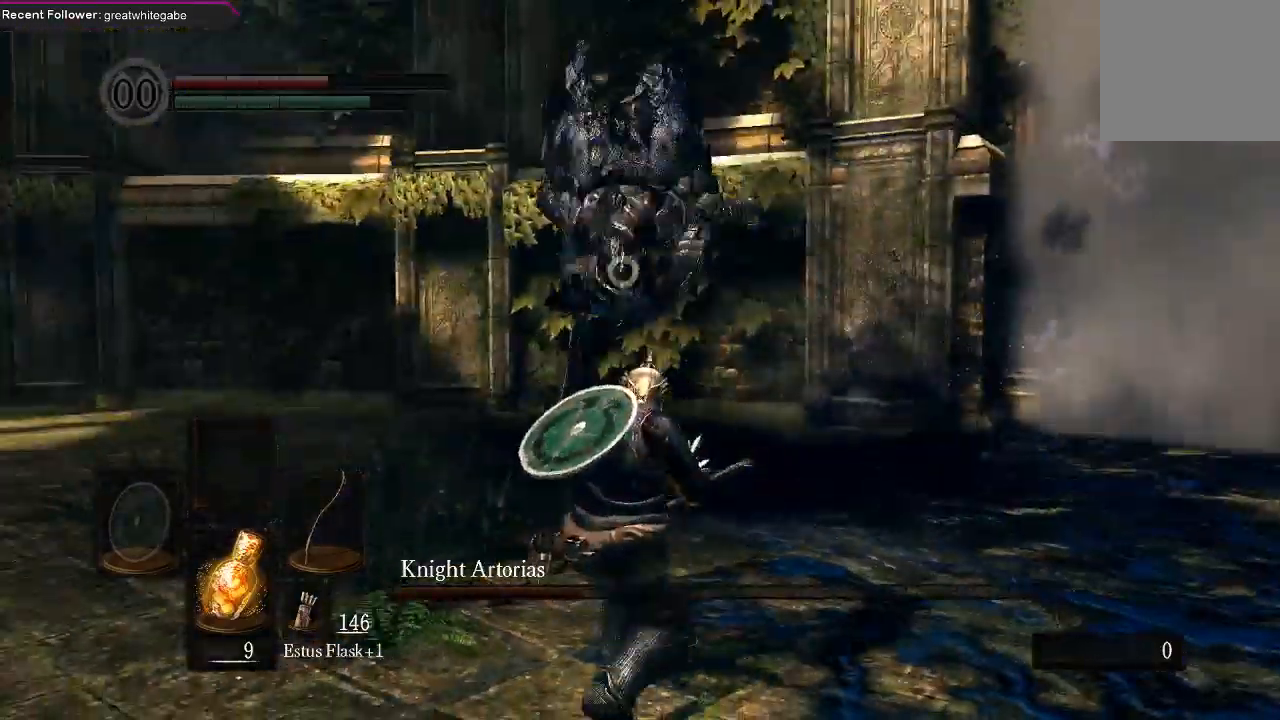
{"dt_ms": 1000, "buttons": [], "left_stick": "down", "right_stick": "center"}
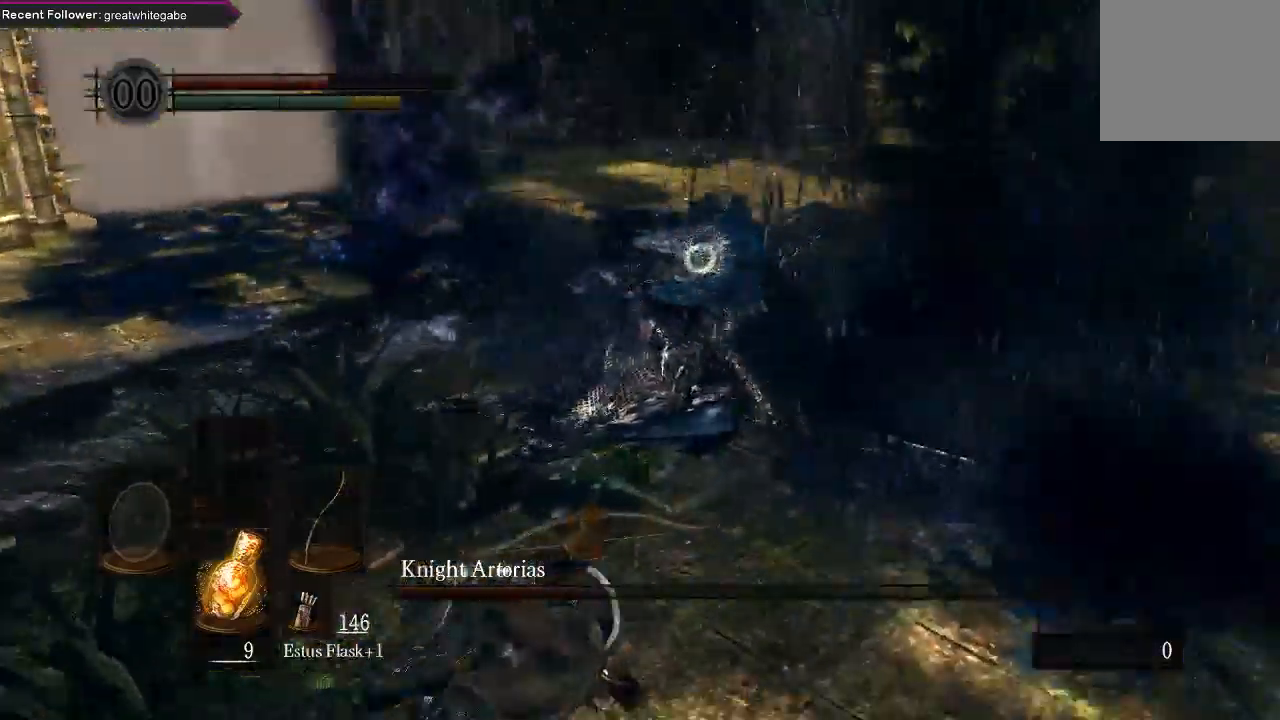
{"dt_ms": 500, "buttons": [], "left_stick": "down", "right_stick": "center", "events": []}
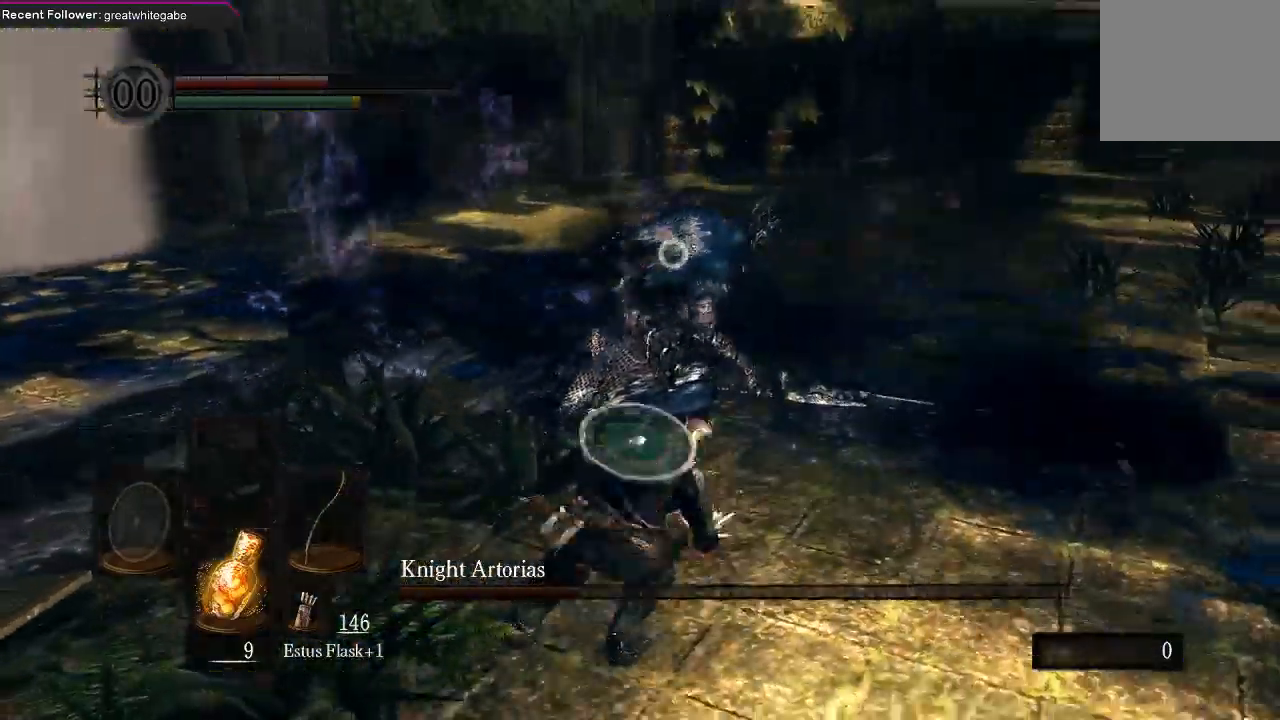
{"dt_ms": 500, "buttons": [], "left_stick": "down", "right_stick": "center", "events": []}
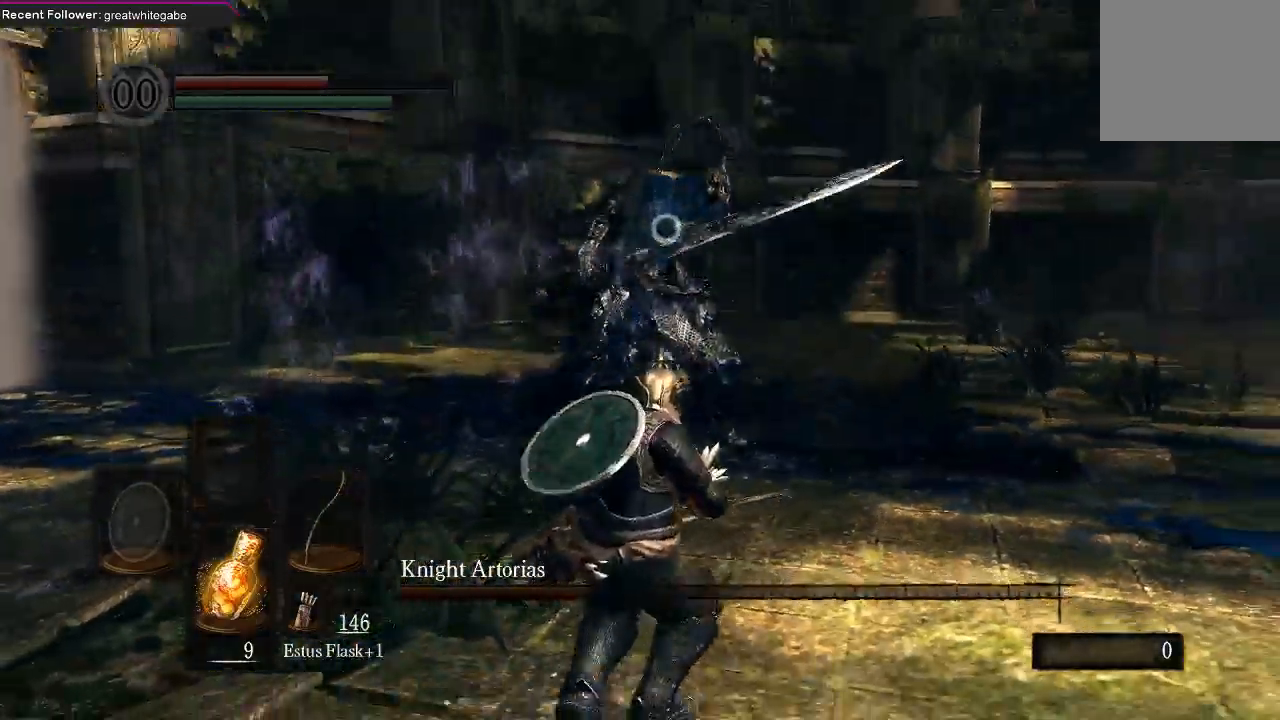
{"dt_ms": 500, "buttons": [], "left_stick": "down", "right_stick": "center", "events": []}
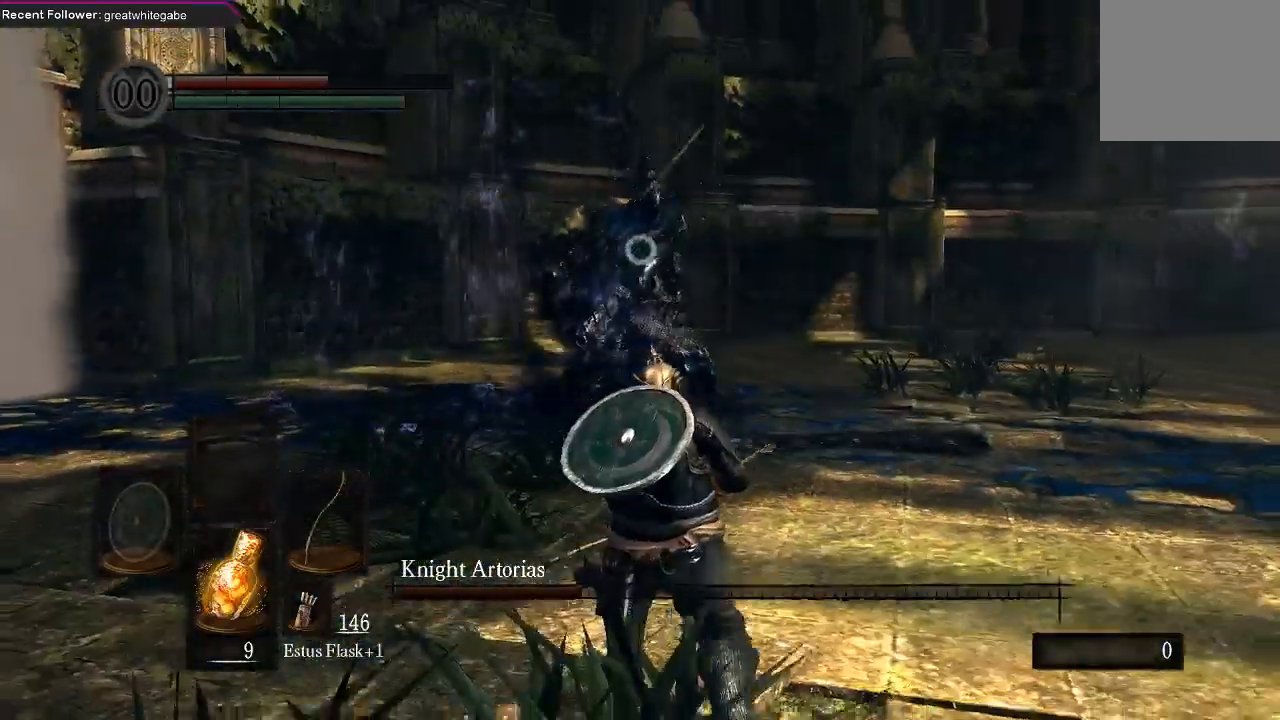
{"dt_ms": 500, "buttons": [], "left_stick": "down", "right_stick": "center", "events": []}
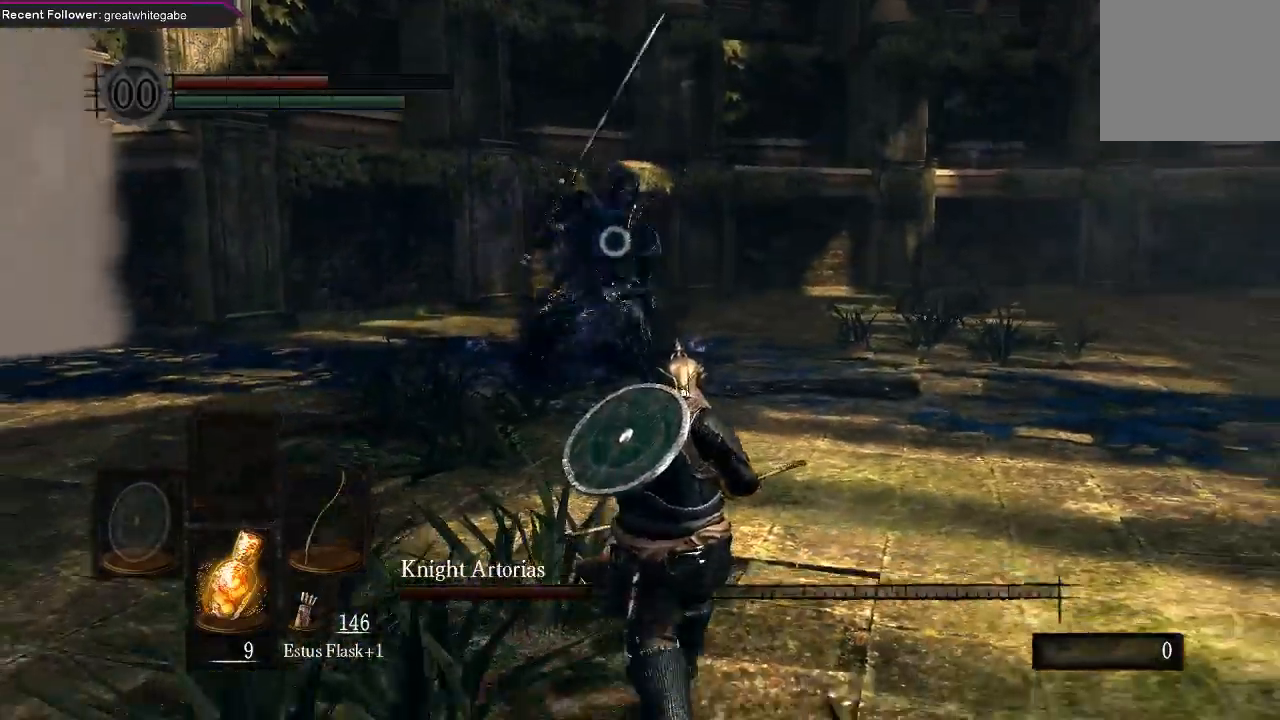
{"dt_ms": 500, "buttons": [], "left_stick": "right", "right_stick": "center", "events": [[367, "left_stick", "right"]]}